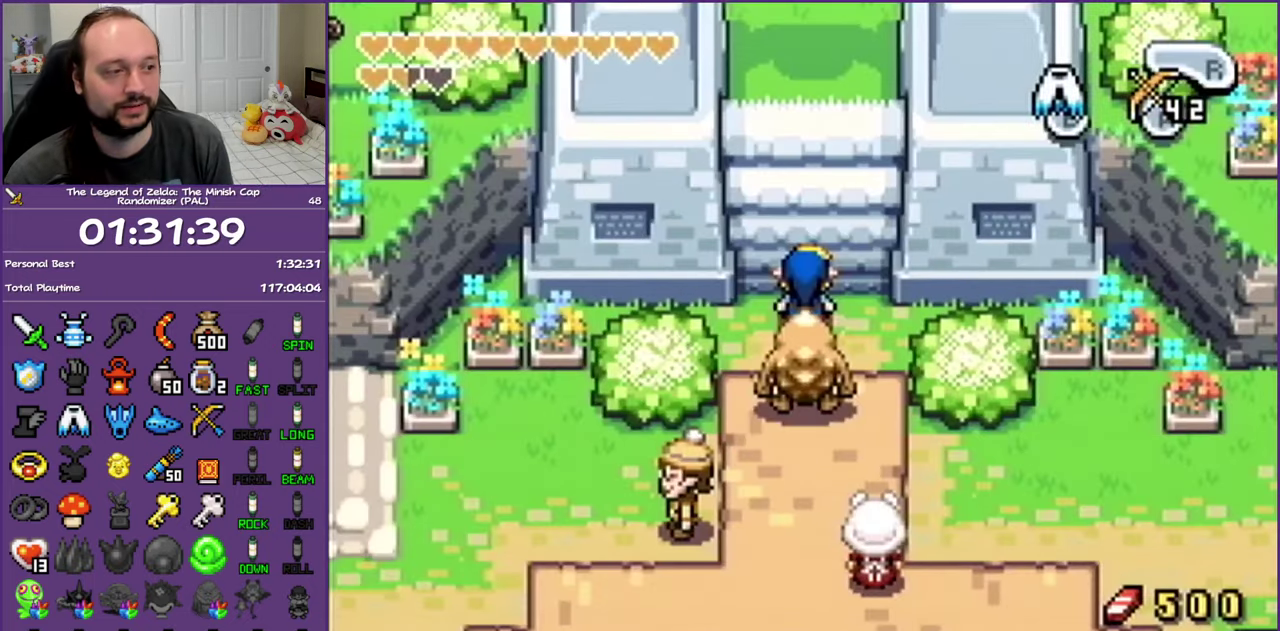
Gameplay with a controller (Nintendo layout); each line is a JSON object with the inputs held at the frame after it. "events" lists button and stick changes between this image and that frame as [ms after this image, input, new state], when the widget could be followed in between. Not read: L3 R3 left_stick.
{"buttons": ["DPAD_UP"], "events": [[33, "DPAD_UP", "down"], [183, "R1", "down"], [283, "R1", "up"]]}
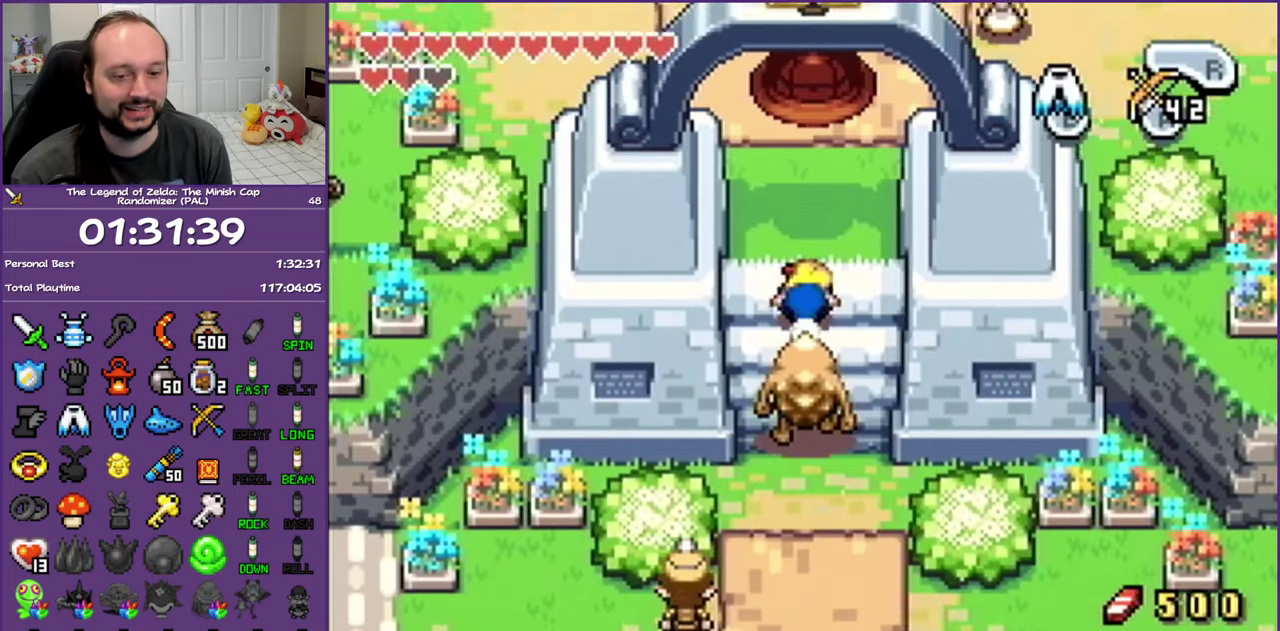
{"buttons": ["DPAD_UP"], "events": [[150, "R1", "down"], [283, "R1", "up"]]}
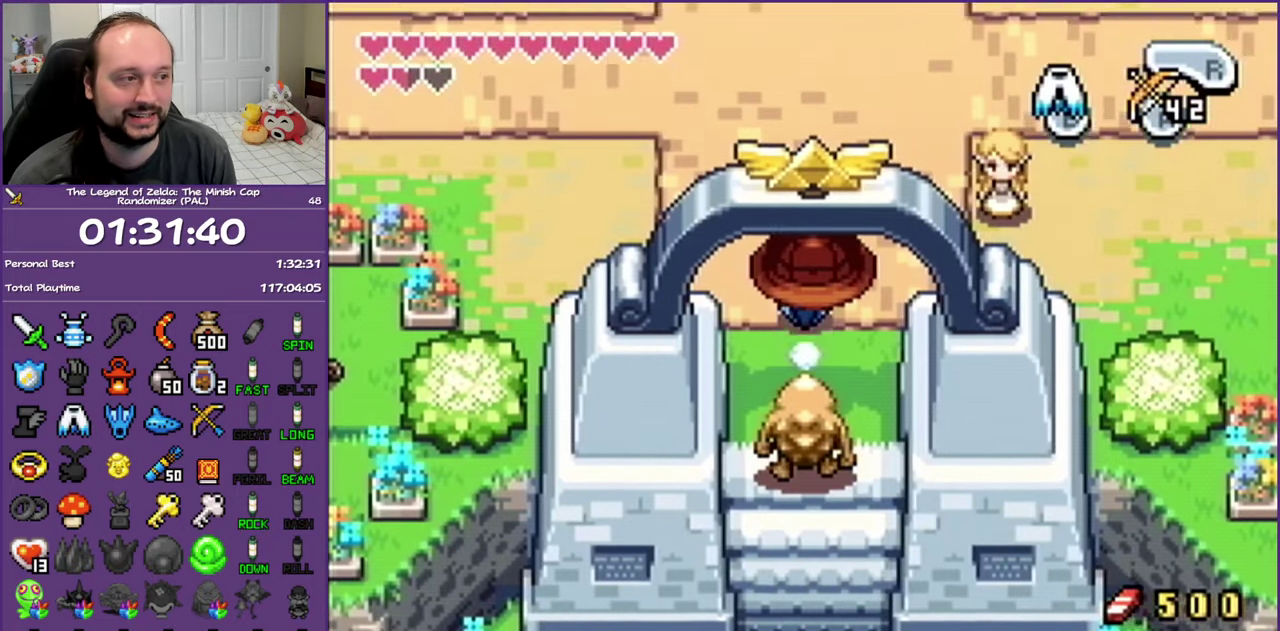
{"buttons": ["DPAD_UP"], "events": [[150, "R1", "down"], [333, "R1", "up"]]}
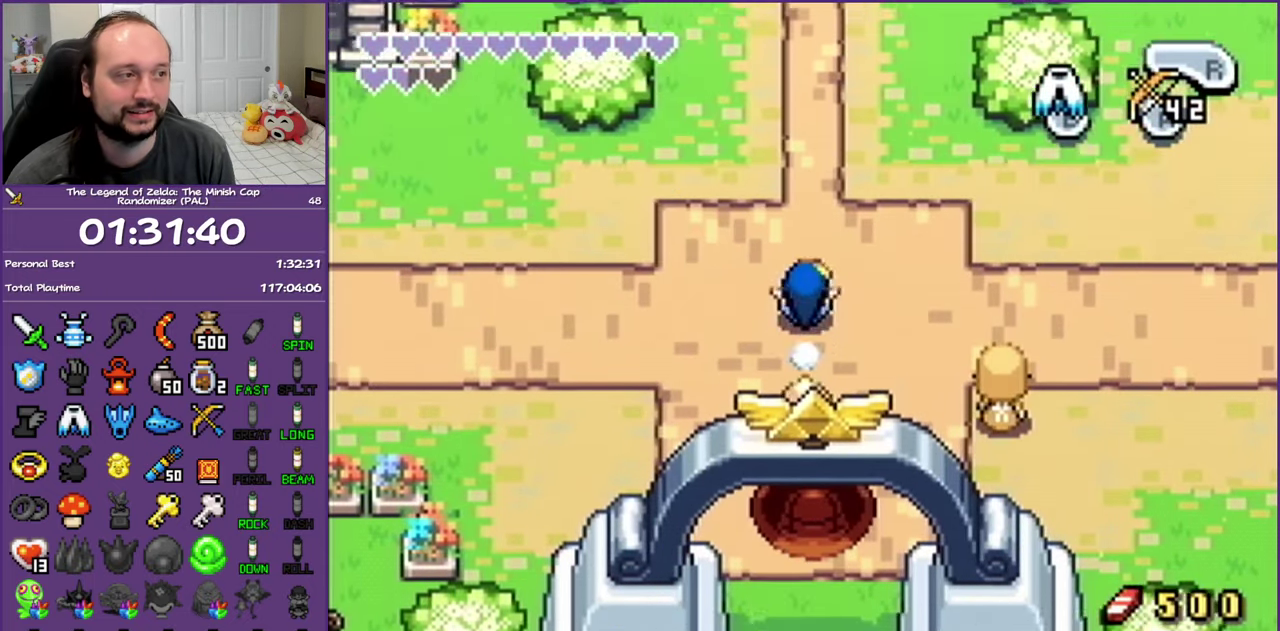
{"buttons": ["DPAD_UP"], "events": [[167, "R1", "down"], [333, "R1", "up"]]}
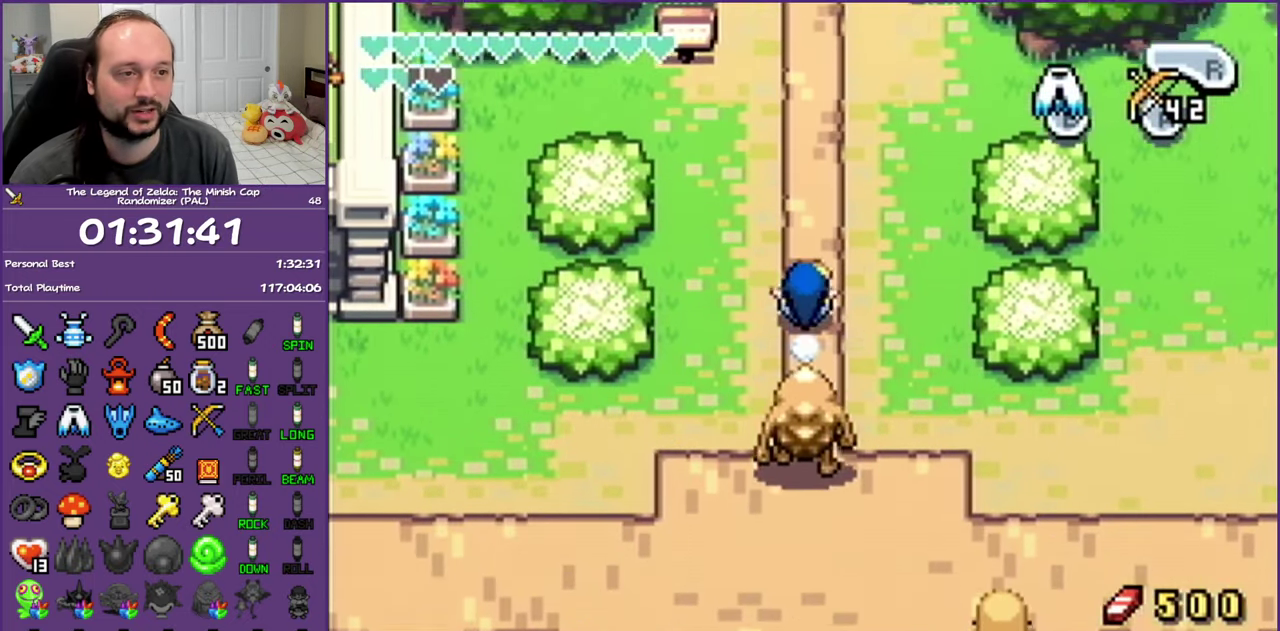
{"buttons": ["DPAD_UP"], "events": [[283, "R1", "down"], [450, "R1", "up"]]}
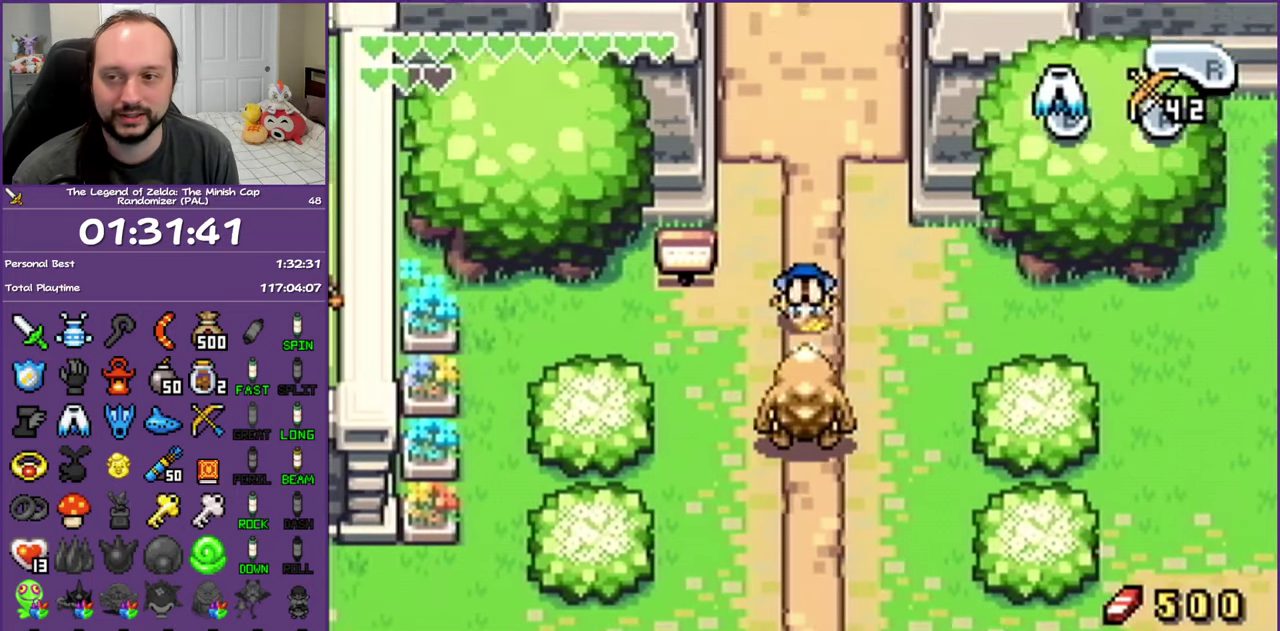
{"buttons": ["R1", "DPAD_UP"], "events": [[233, "DPAD_RIGHT", "down"], [383, "R1", "down"], [500, "DPAD_RIGHT", "up"]]}
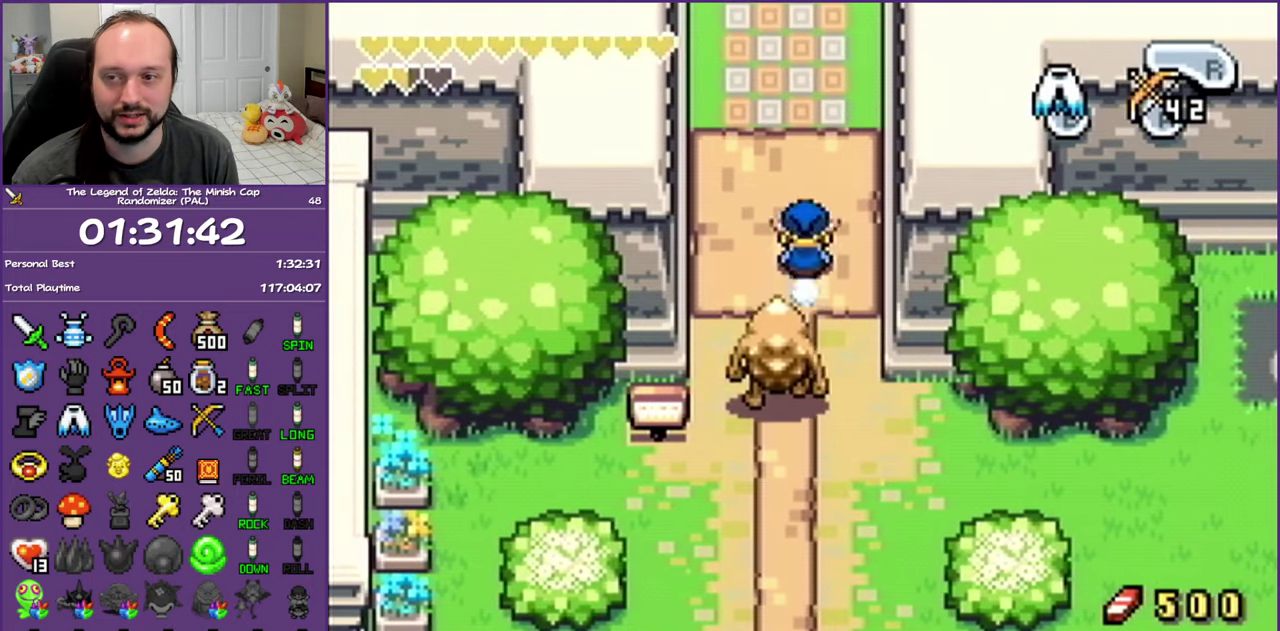
{"buttons": ["DPAD_UP"], "events": [[33, "R1", "up"]]}
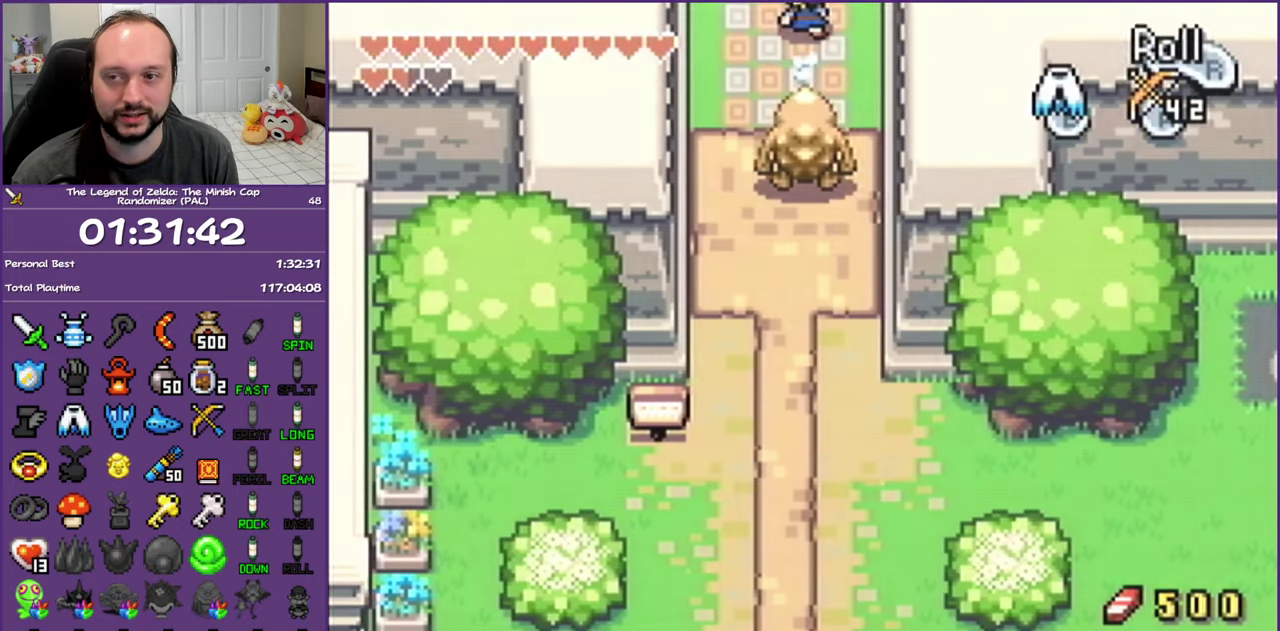
{"buttons": ["DPAD_UP"], "events": []}
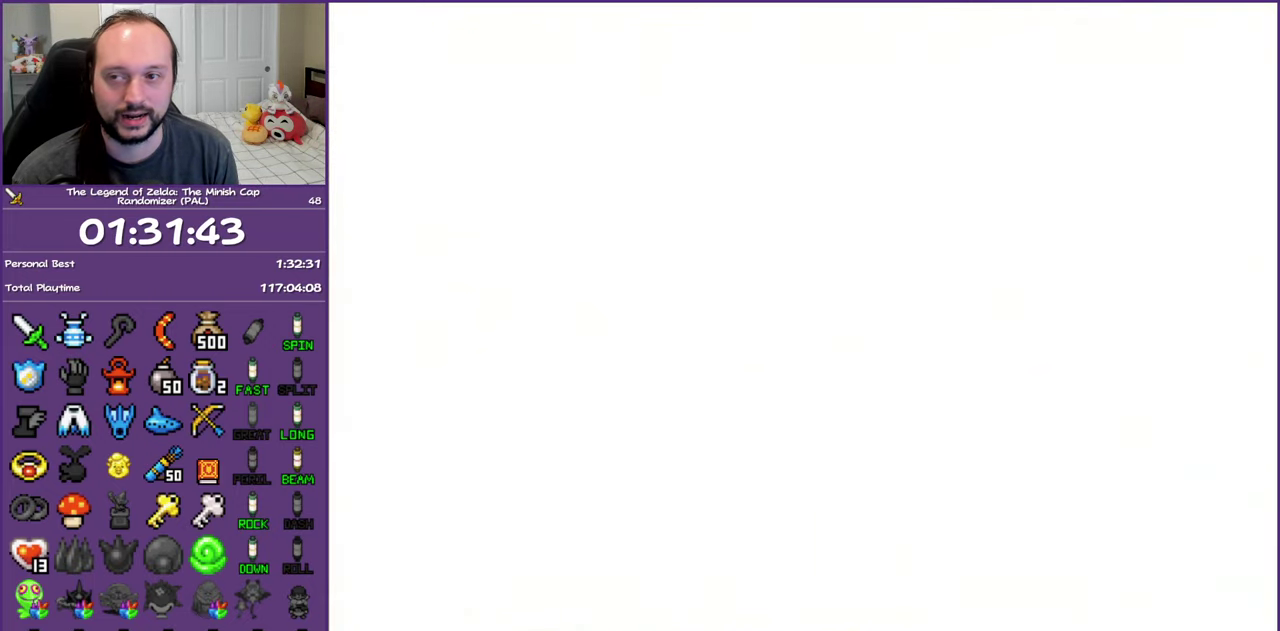
{"buttons": ["DPAD_UP", "DPAD_RIGHT"], "events": [[383, "DPAD_RIGHT", "down"]]}
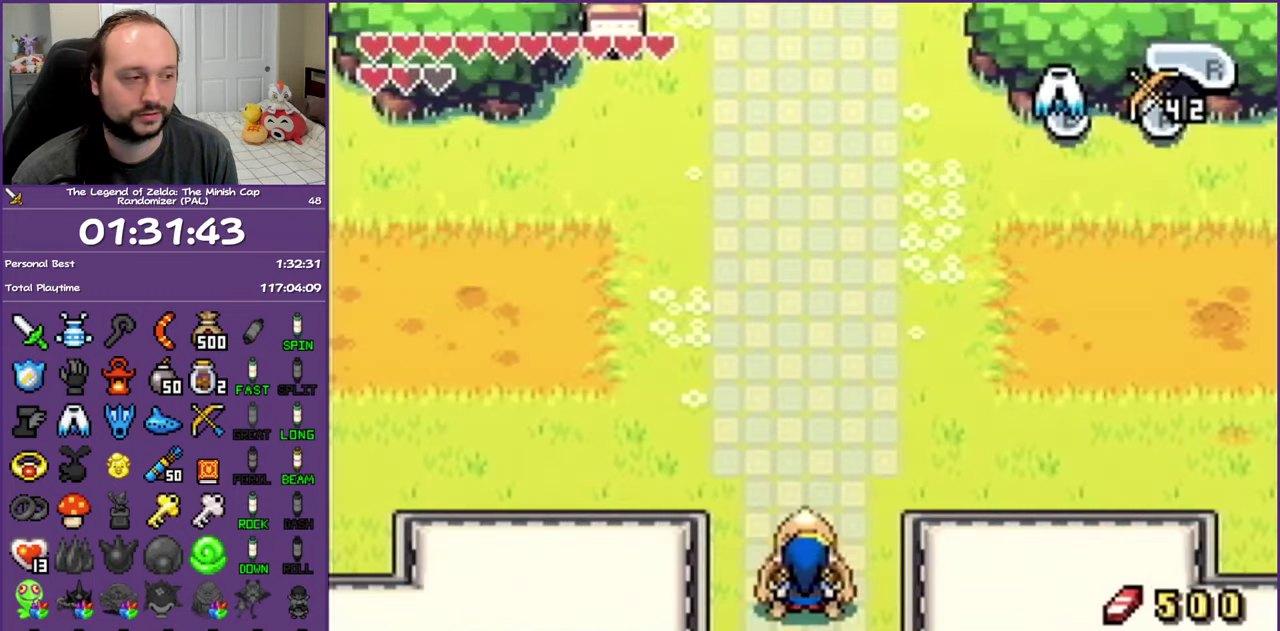
{"buttons": ["DPAD_UP"], "events": [[183, "R1", "down"], [333, "R1", "up"], [383, "DPAD_RIGHT", "up"]]}
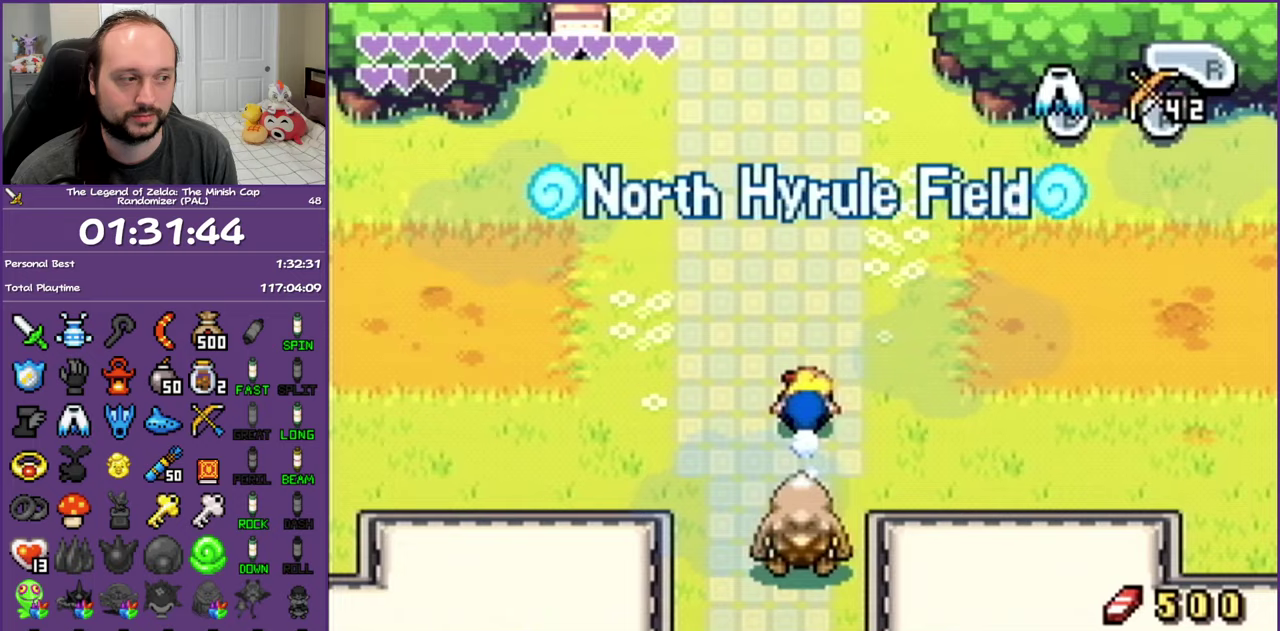
{"buttons": ["DPAD_UP", "DPAD_RIGHT"], "events": [[150, "DPAD_RIGHT", "down"], [233, "R1", "down"], [400, "R1", "up"]]}
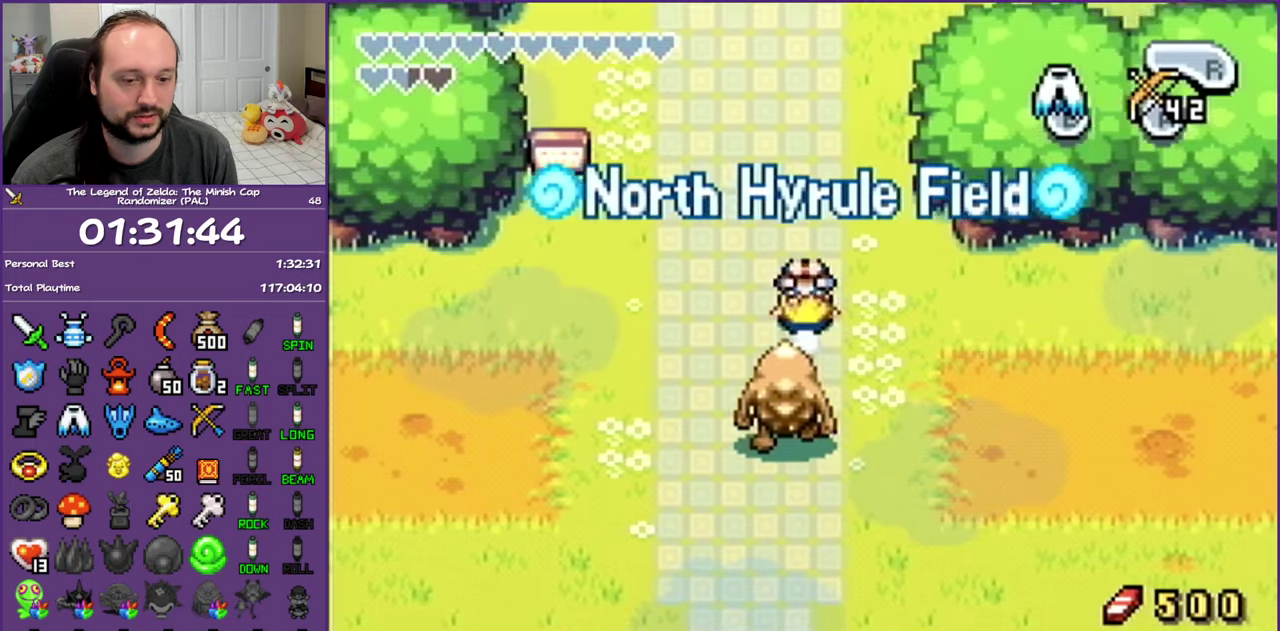
{"buttons": ["DPAD_UP", "DPAD_RIGHT"], "events": [[233, "R1", "down"], [467, "R1", "up"]]}
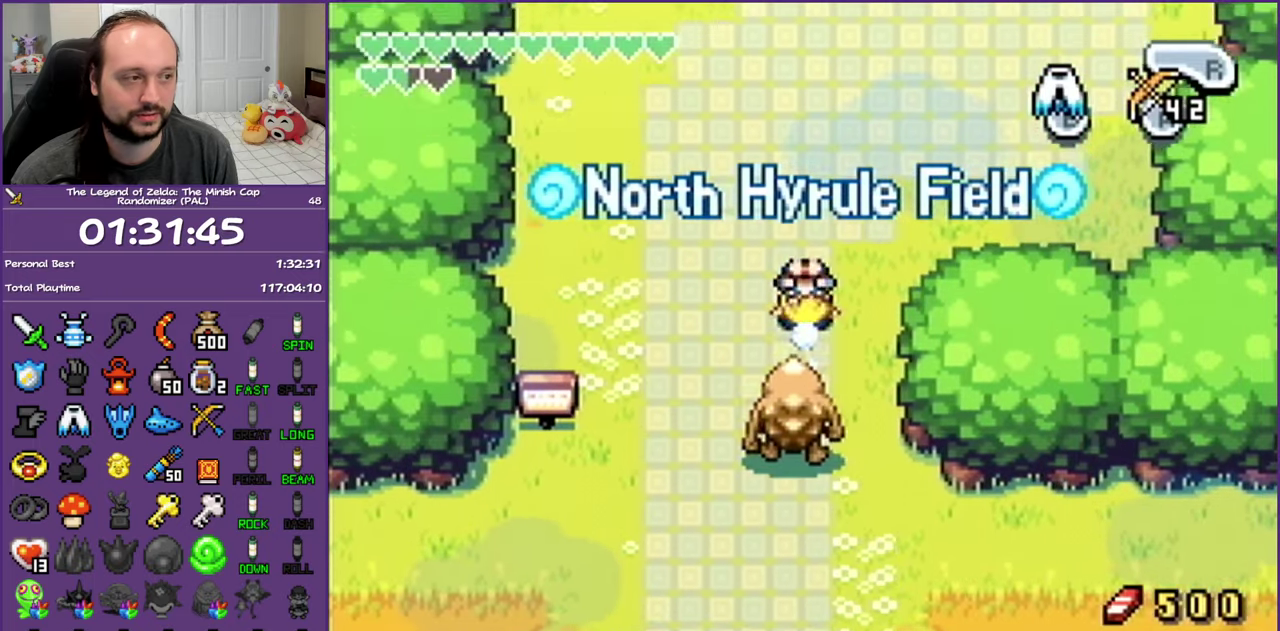
{"buttons": ["DPAD_RIGHT"], "events": [[167, "DPAD_UP", "up"], [283, "R1", "down"], [450, "R1", "up"]]}
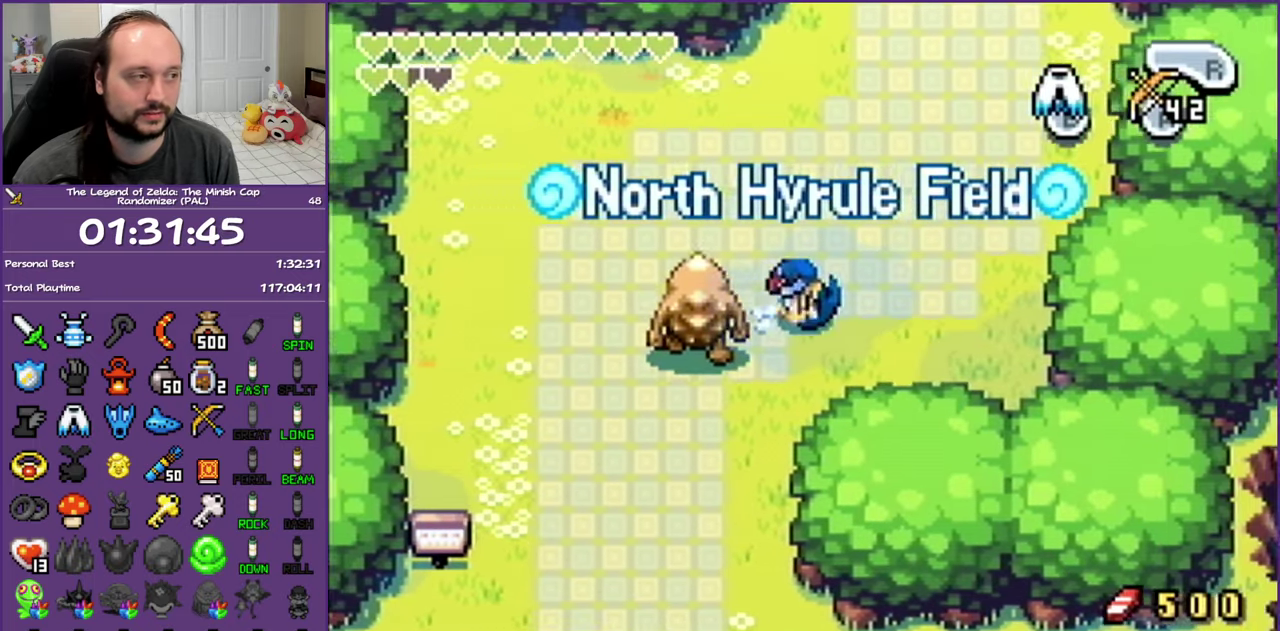
{"buttons": ["DPAD_UP"], "events": [[67, "DPAD_UP", "down"], [167, "DPAD_RIGHT", "up"], [283, "R1", "down"], [450, "R1", "up"]]}
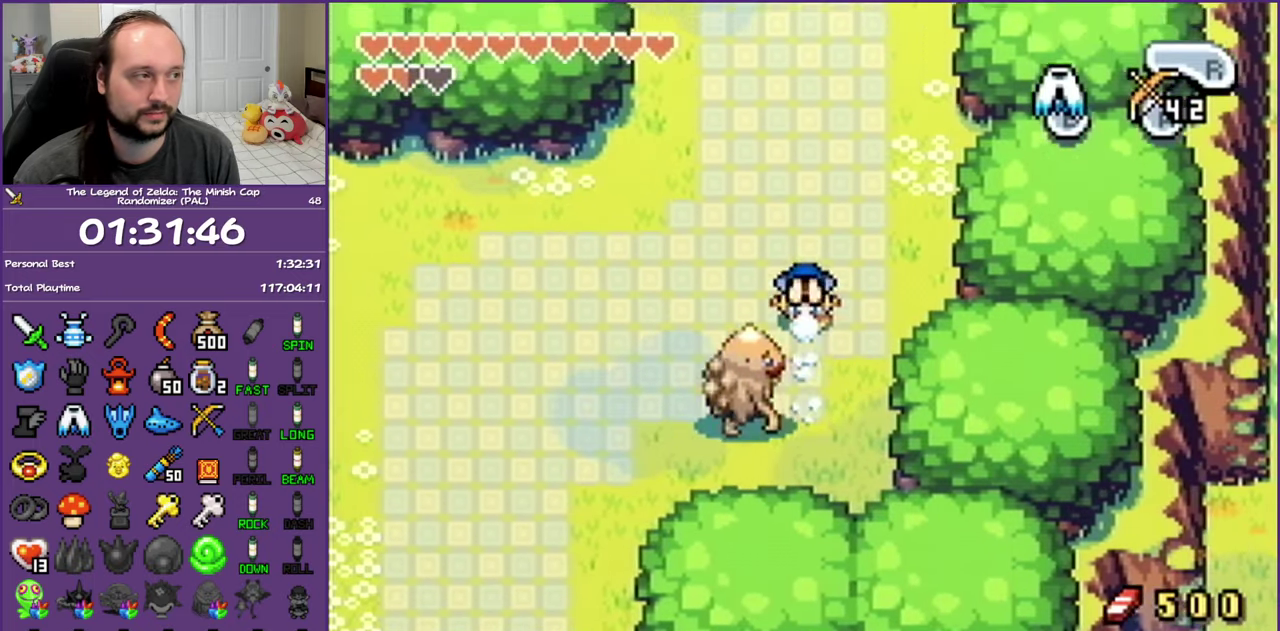
{"buttons": ["DPAD_UP", "DPAD_RIGHT"], "events": [[183, "DPAD_RIGHT", "down"], [283, "R1", "down"], [450, "R1", "up"]]}
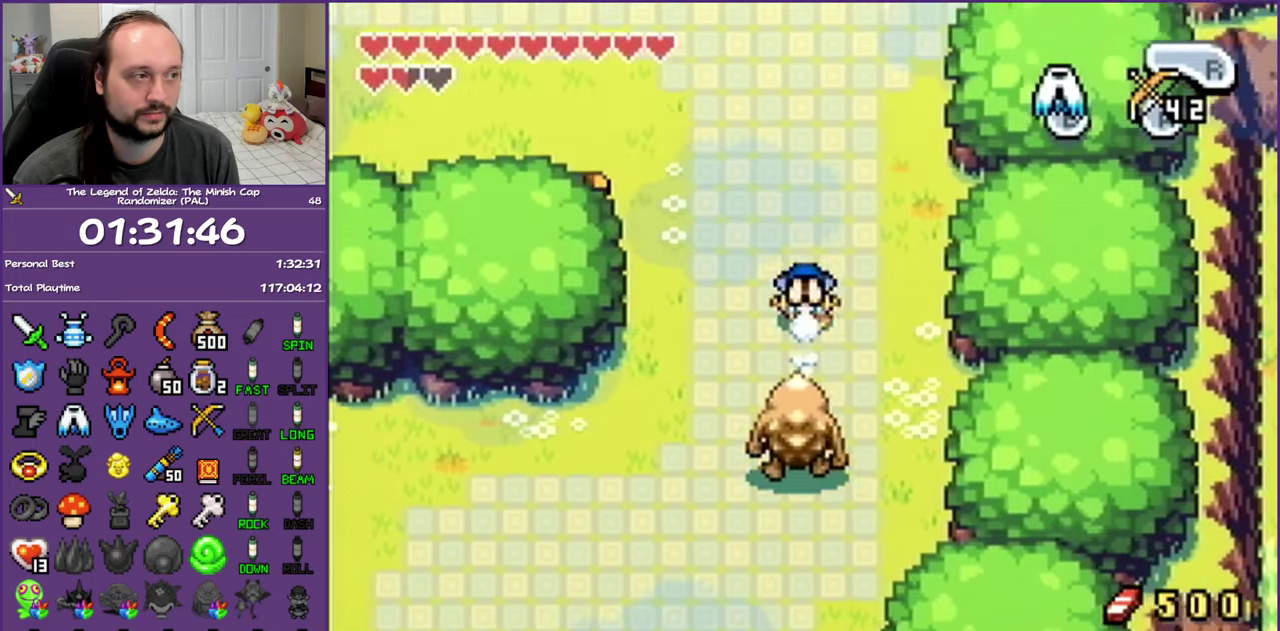
{"buttons": ["DPAD_UP", "DPAD_RIGHT"], "events": [[267, "R1", "down"], [450, "R1", "up"]]}